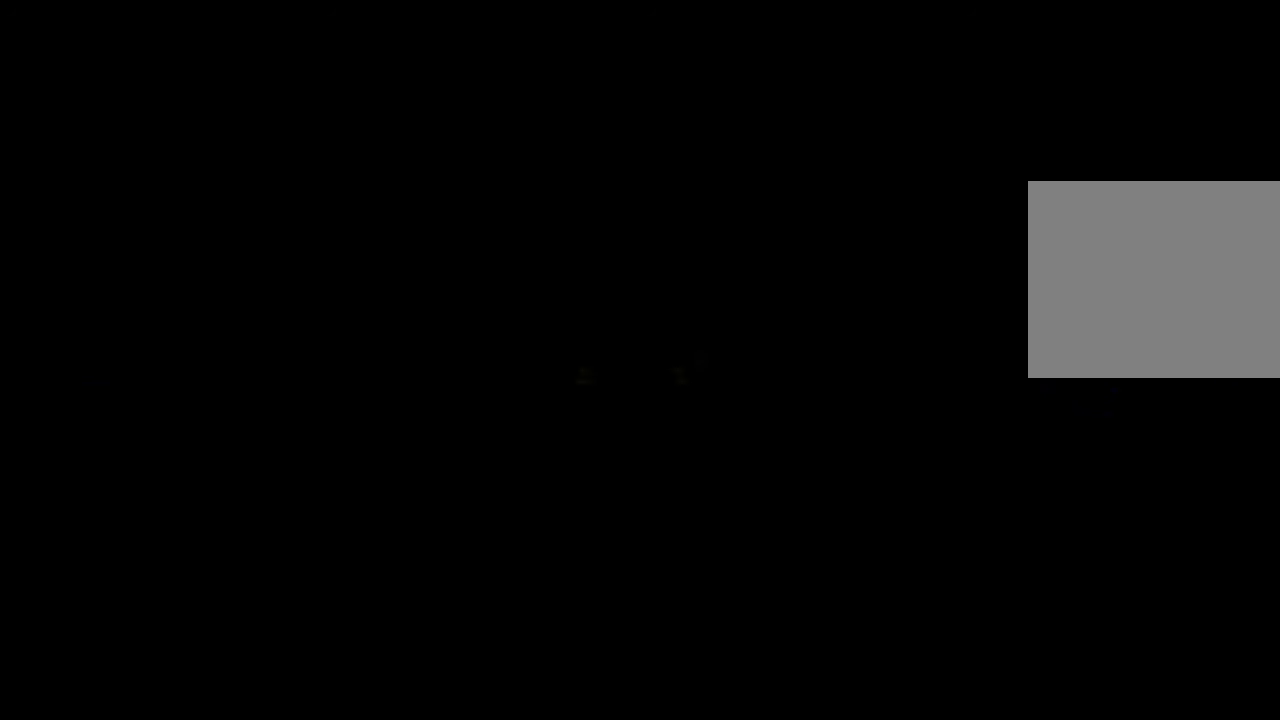
Gameplay with a controller (Xbox layout); each line is a JSON object with the inputs held at the frame after it. "events" lists button and stick changes between this image and that frame as [ms after this image, input, new state], when the widget could be followed in between. Not read: DPAD_RIGHT L1 L3 R3 START.
{"buttons": [], "left_stick": "center", "right_stick": "center", "events": []}
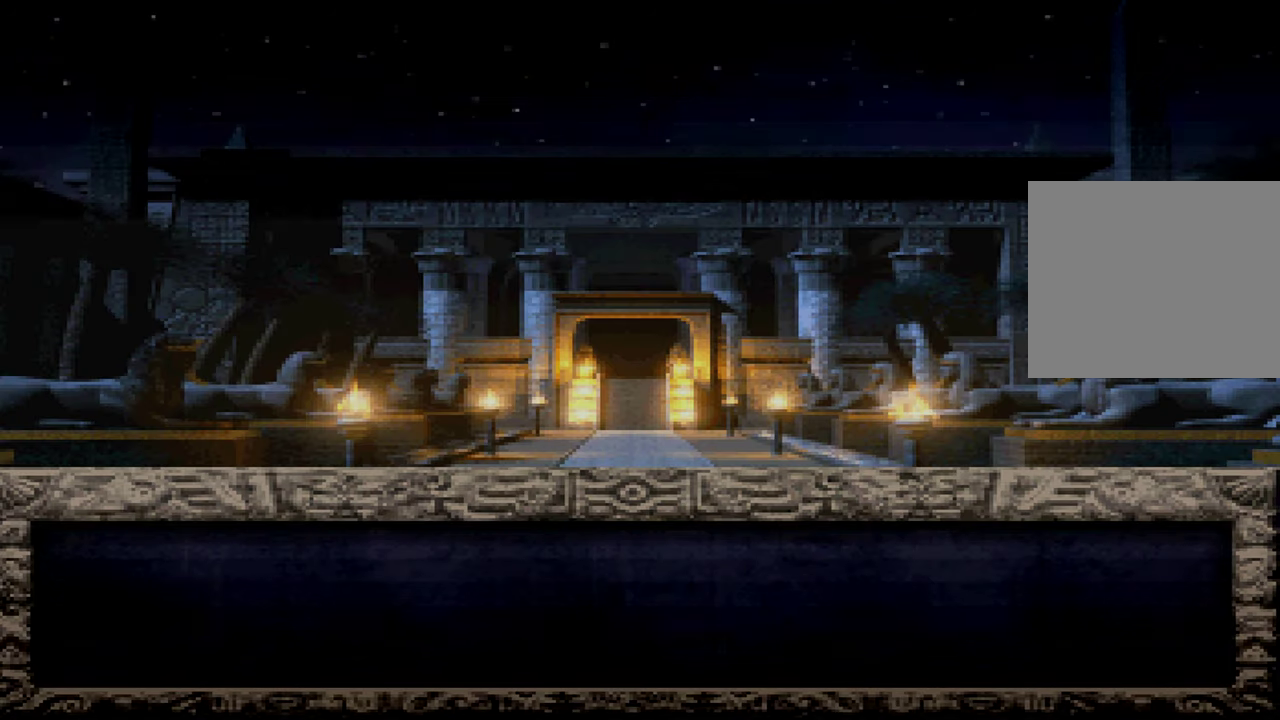
{"buttons": ["X"], "left_stick": "center", "right_stick": "center", "events": [[433, "X", "down"]]}
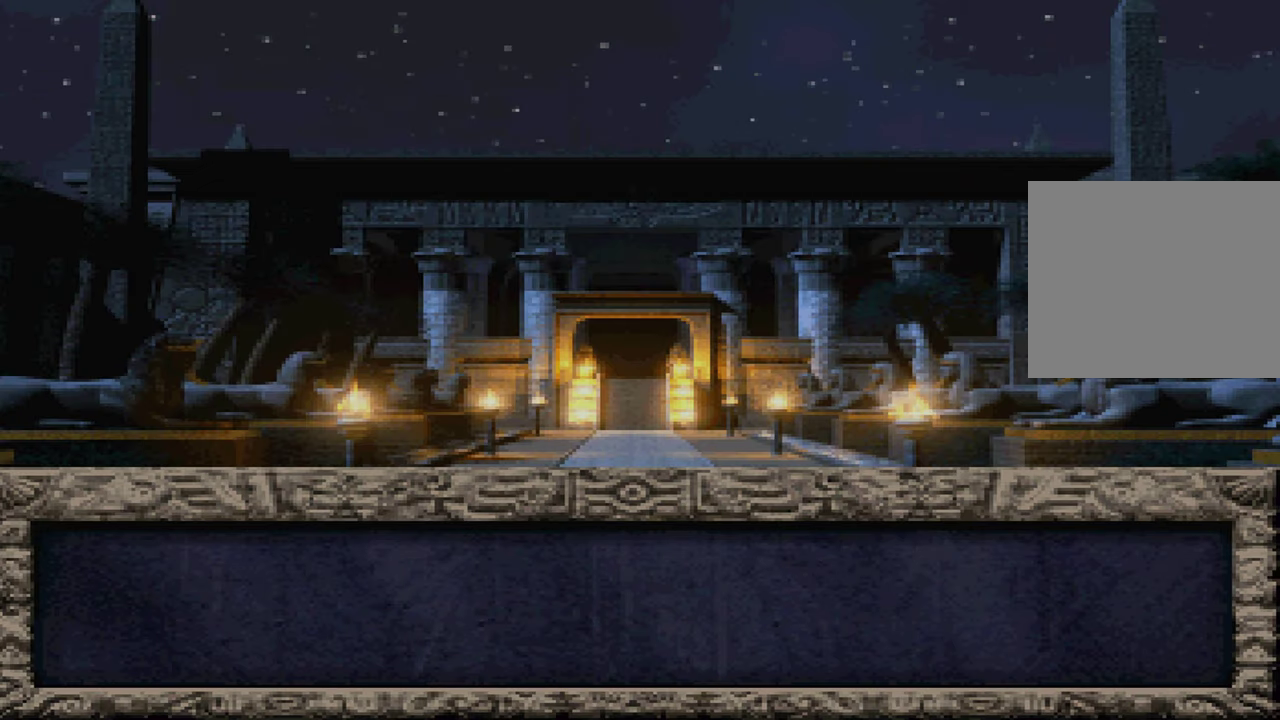
{"buttons": ["A"], "left_stick": "center", "right_stick": "center", "events": [[16, "X", "up"], [150, "A", "down"], [166, "X", "down"], [233, "A", "up"], [266, "X", "up"], [333, "A", "down"], [383, "A", "up"], [383, "X", "down"], [466, "X", "up"], [500, "A", "down"]]}
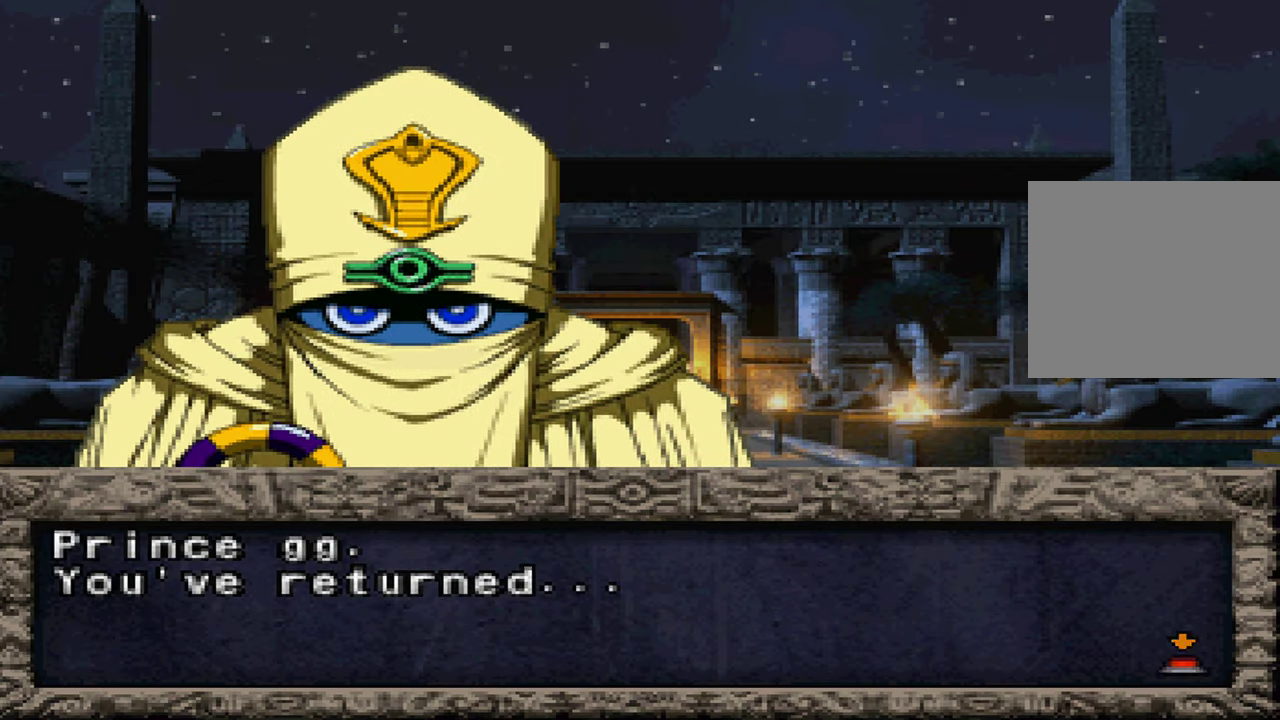
{"buttons": ["A", "X"], "left_stick": "center", "right_stick": "center", "events": [[66, "A", "up"], [83, "X", "down"], [150, "X", "up"], [166, "A", "down"], [233, "A", "up"], [266, "X", "down"], [333, "A", "down"], [350, "X", "up"], [416, "A", "up"], [466, "X", "down"], [500, "A", "down"]]}
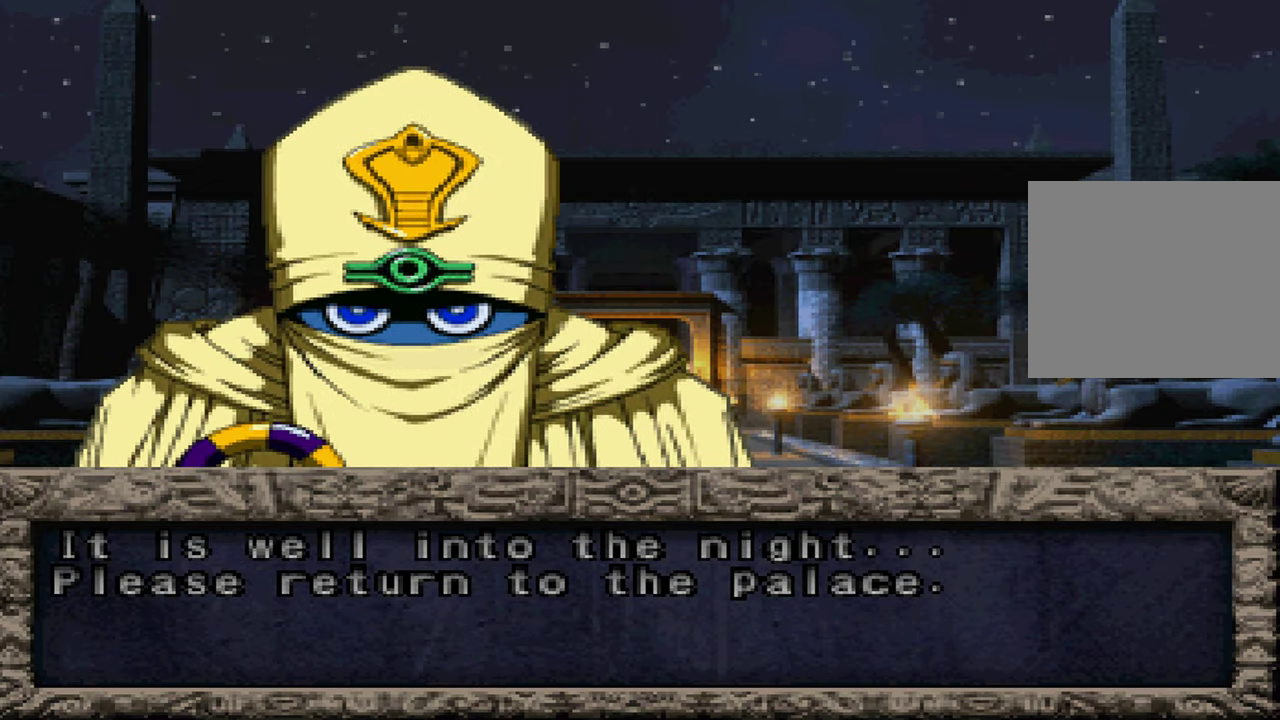
{"buttons": [], "left_stick": "center", "right_stick": "center", "events": [[33, "X", "up"], [83, "A", "up"], [133, "X", "down"], [166, "A", "down"], [250, "A", "up"], [250, "X", "up"]]}
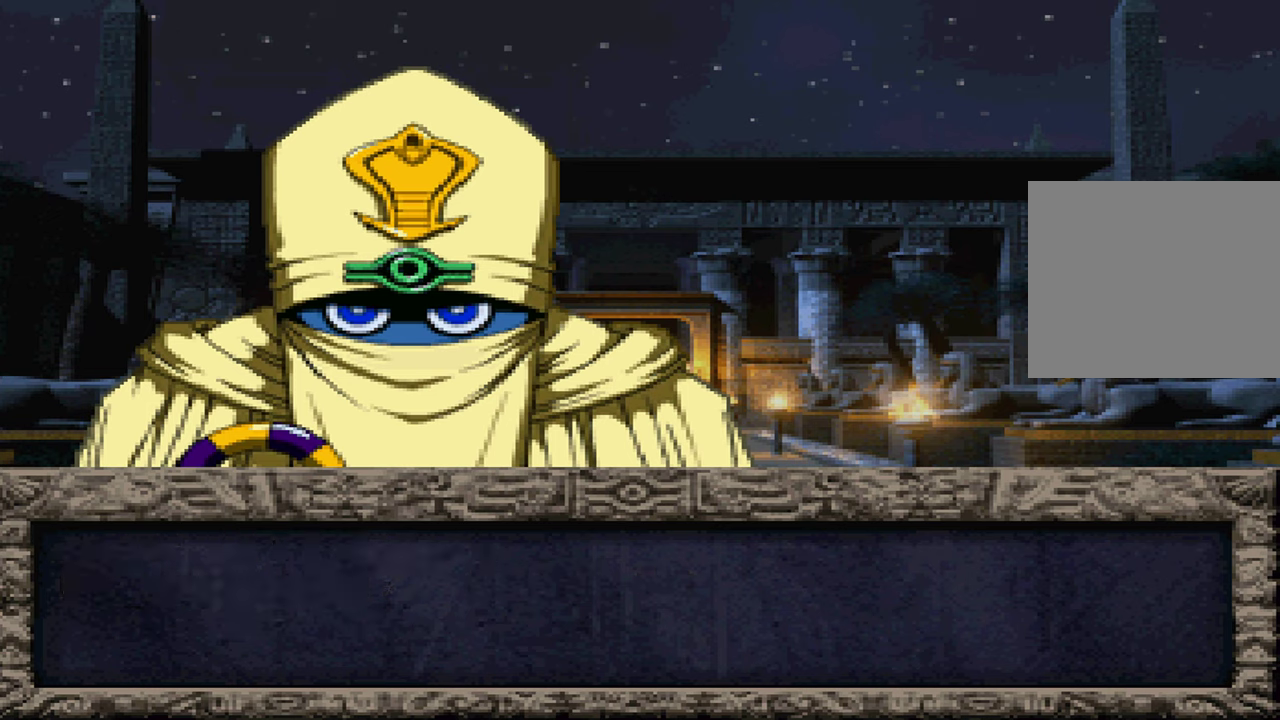
{"buttons": [], "left_stick": "center", "right_stick": "center", "events": [[50, "A", "down"], [117, "A", "up"], [400, "A", "down"], [467, "A", "up"]]}
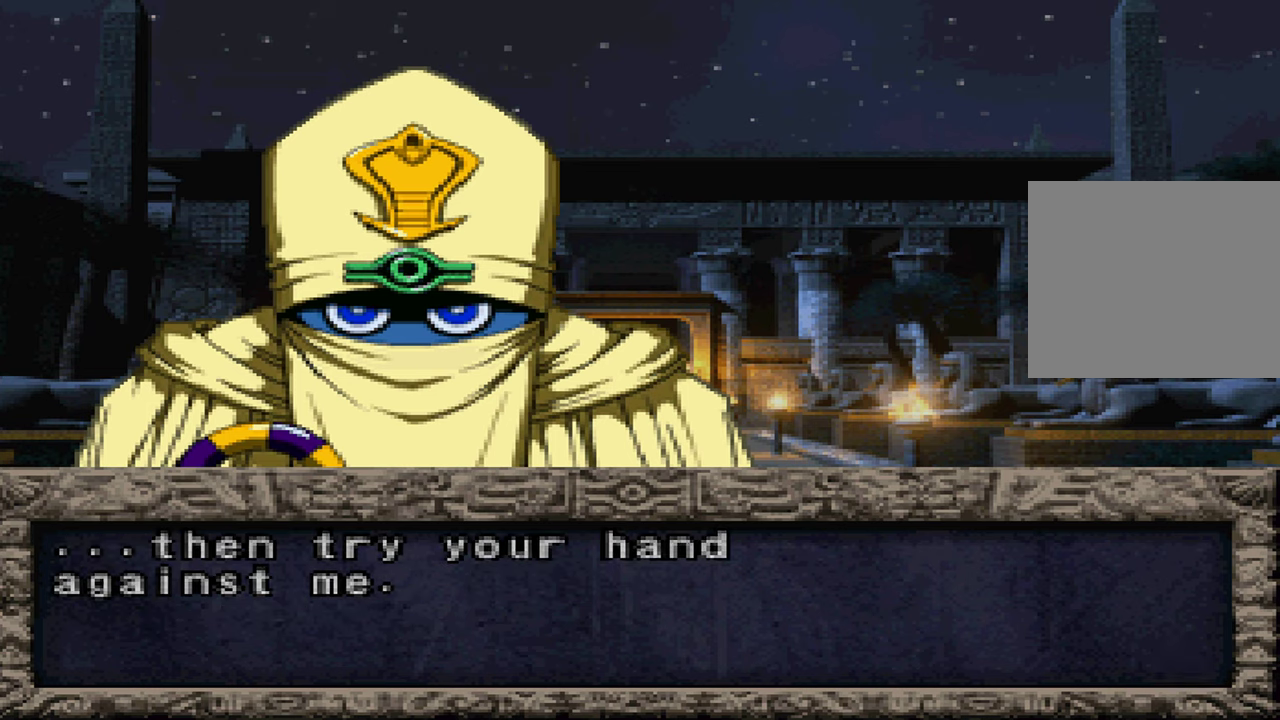
{"buttons": ["A"], "left_stick": "center", "right_stick": "center", "events": [[467, "A", "down"]]}
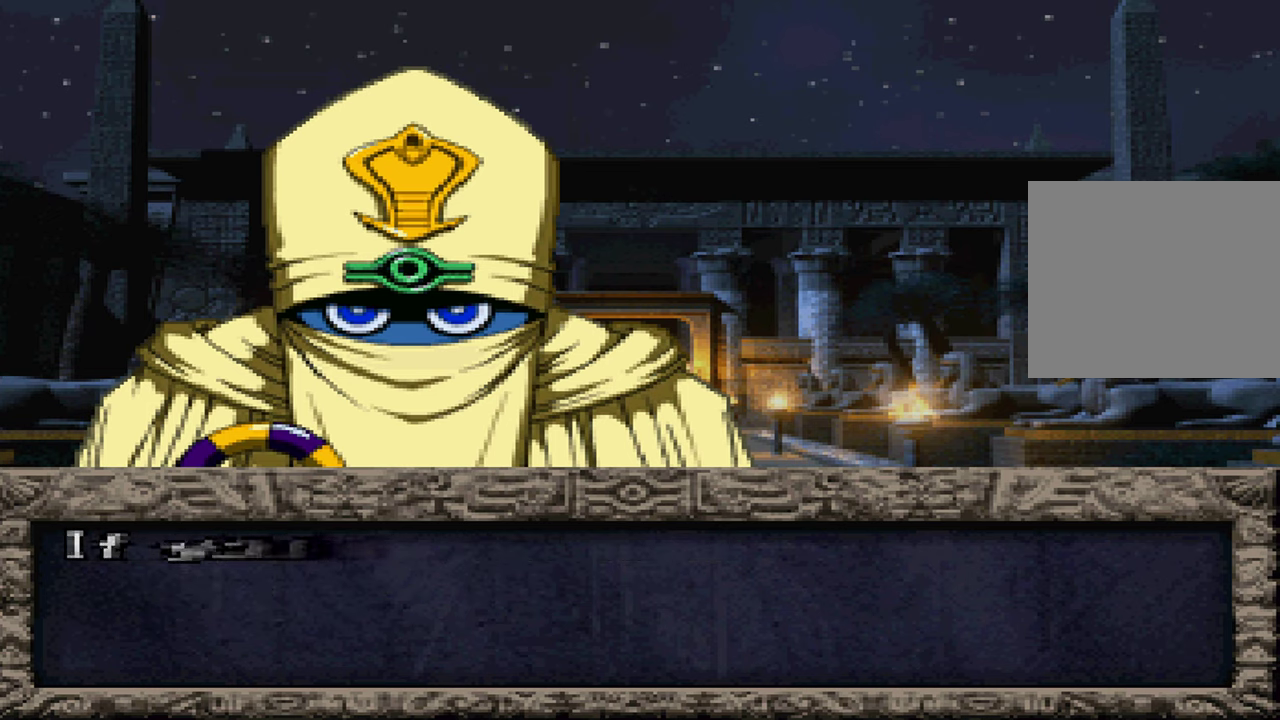
{"buttons": [], "left_stick": "center", "right_stick": "center", "events": [[50, "A", "up"], [267, "A", "down"], [317, "A", "up"]]}
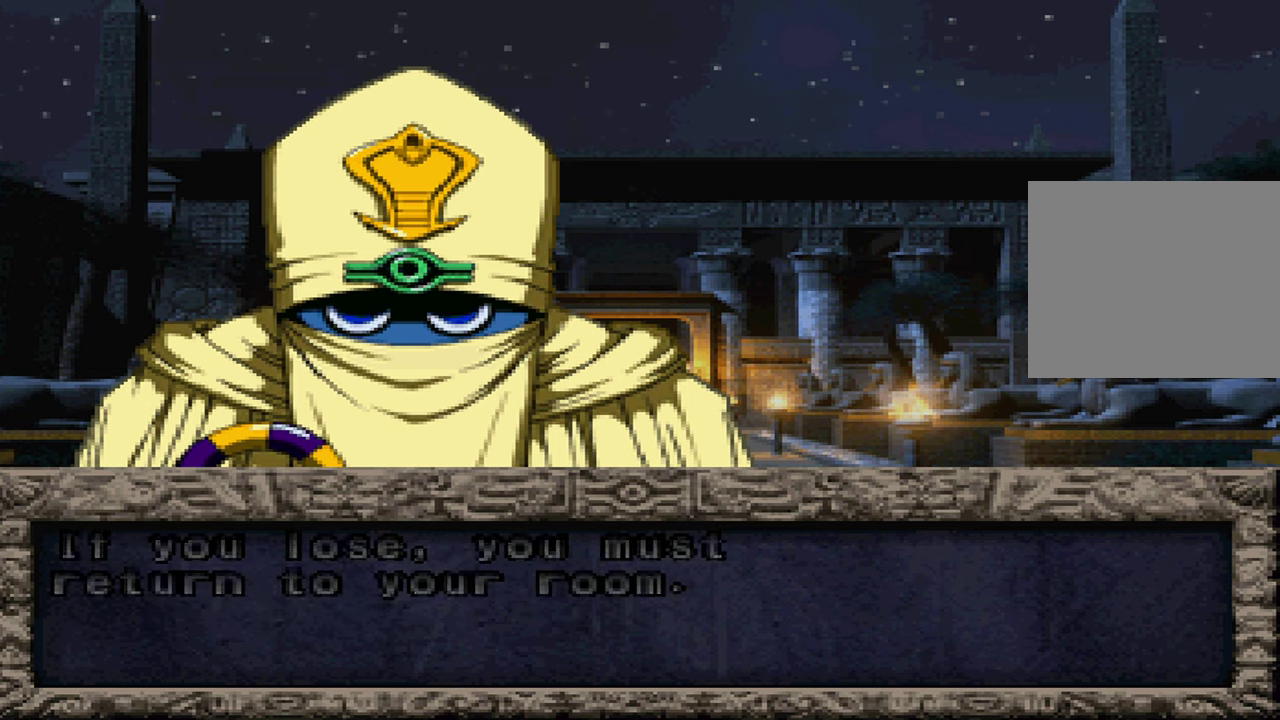
{"buttons": [], "left_stick": "center", "right_stick": "center", "events": []}
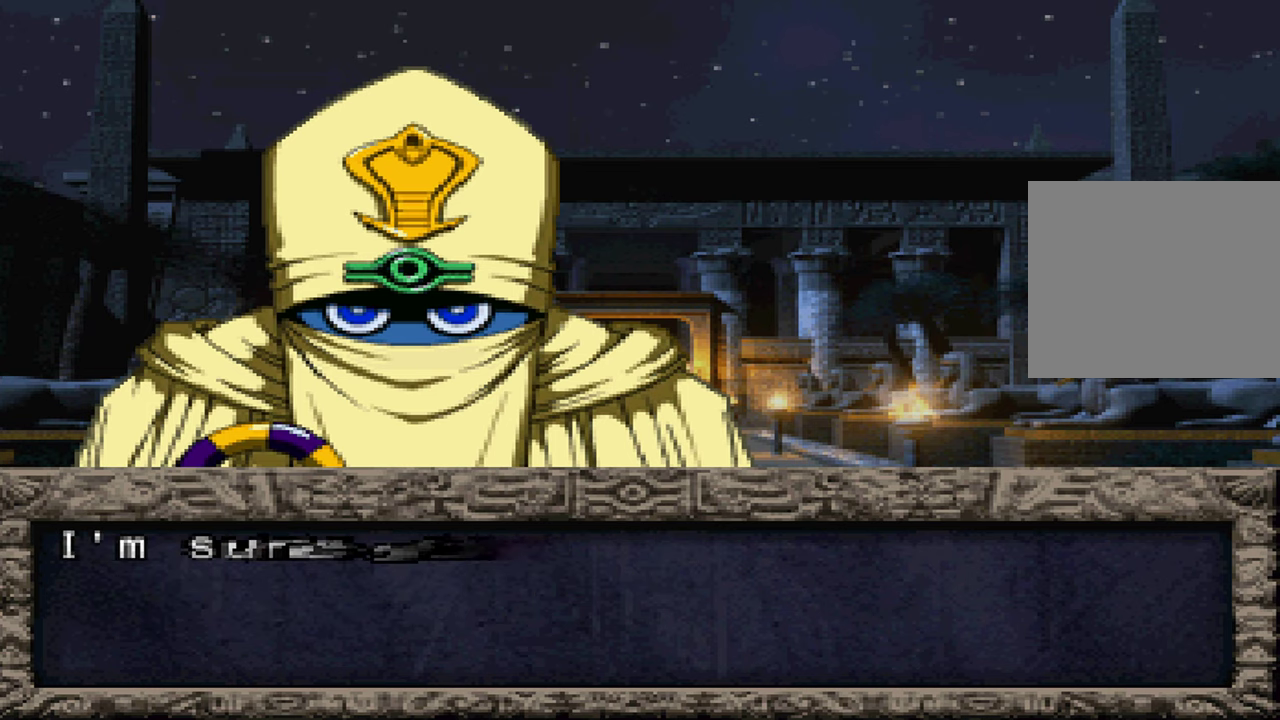
{"buttons": [], "left_stick": "center", "right_stick": "center", "events": [[117, "A", "down"], [183, "A", "up"], [317, "A", "down"], [367, "A", "up"]]}
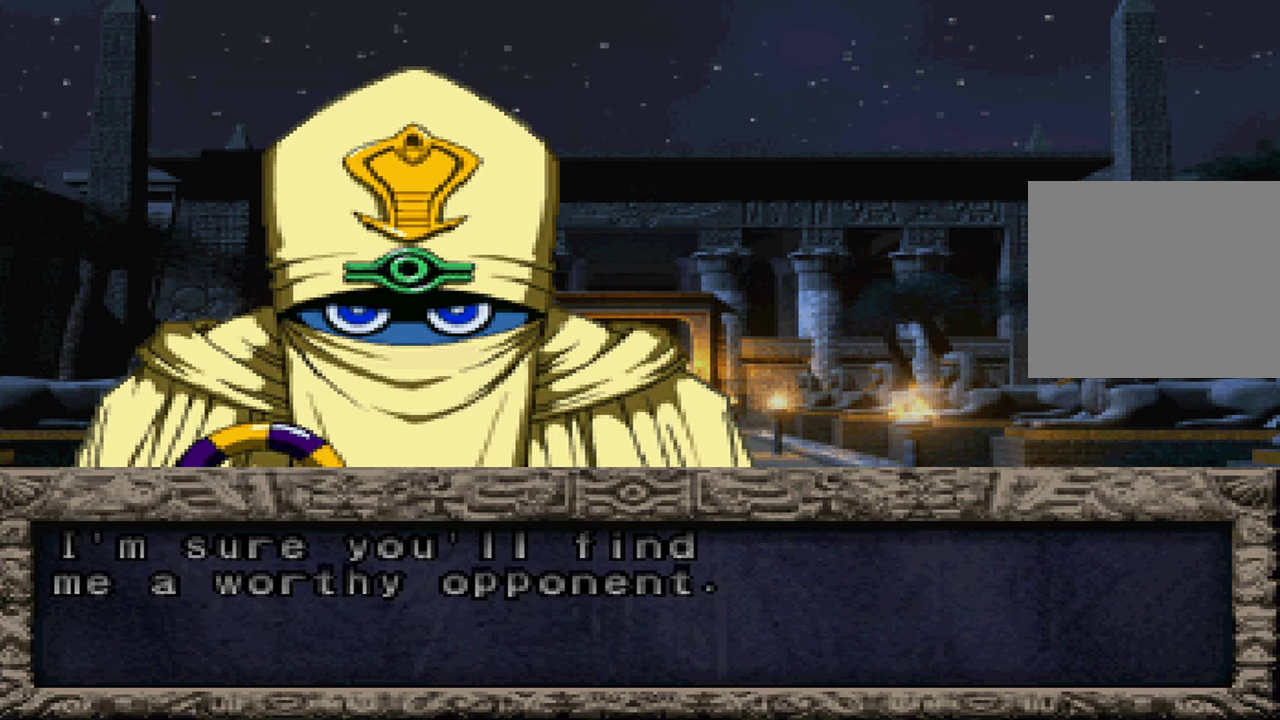
{"buttons": [], "left_stick": "center", "right_stick": "center", "events": []}
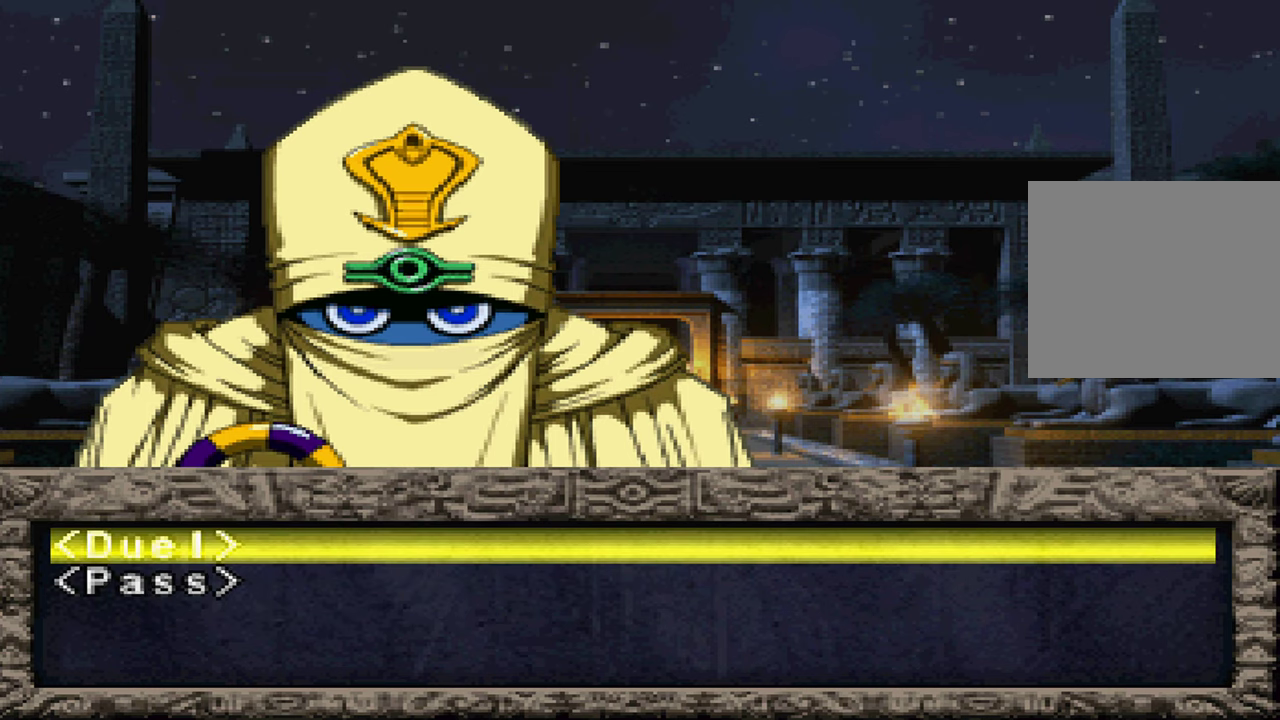
{"buttons": [], "left_stick": "center", "right_stick": "center", "events": [[350, "A", "down"], [417, "A", "up"]]}
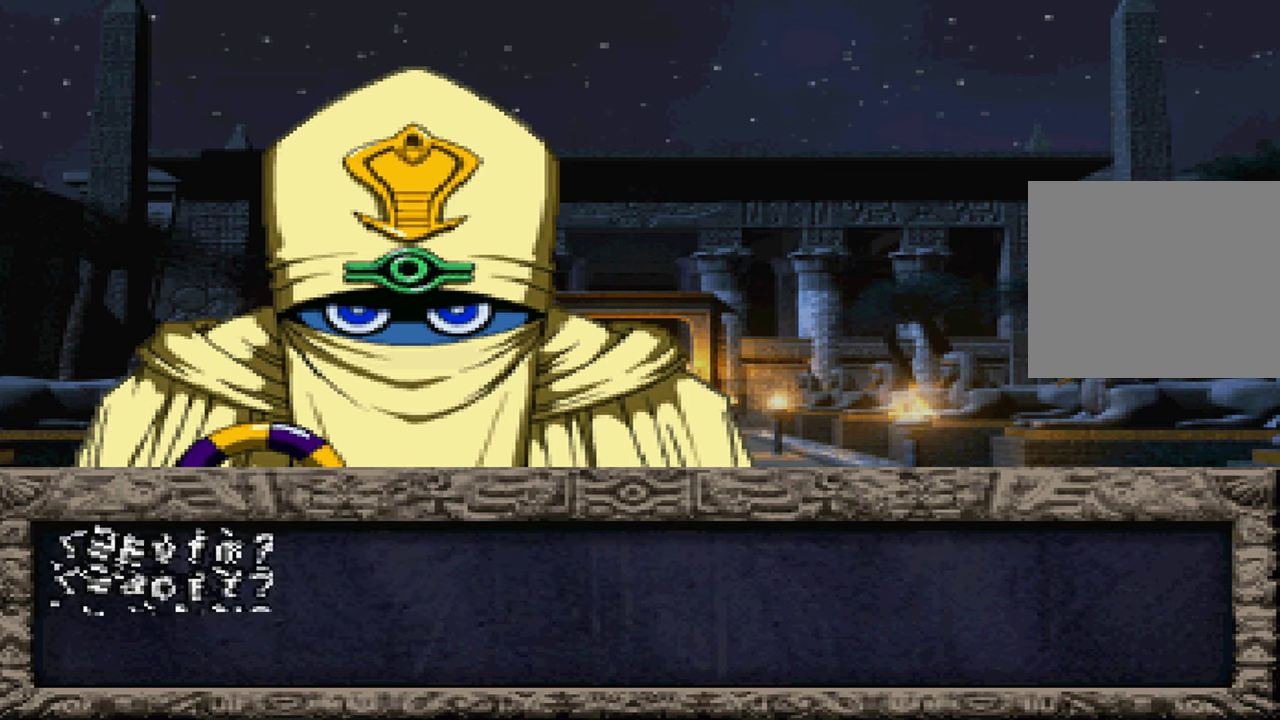
{"buttons": ["A"], "left_stick": "center", "right_stick": "center", "events": [[83, "A", "down"], [183, "A", "up"], [467, "A", "down"]]}
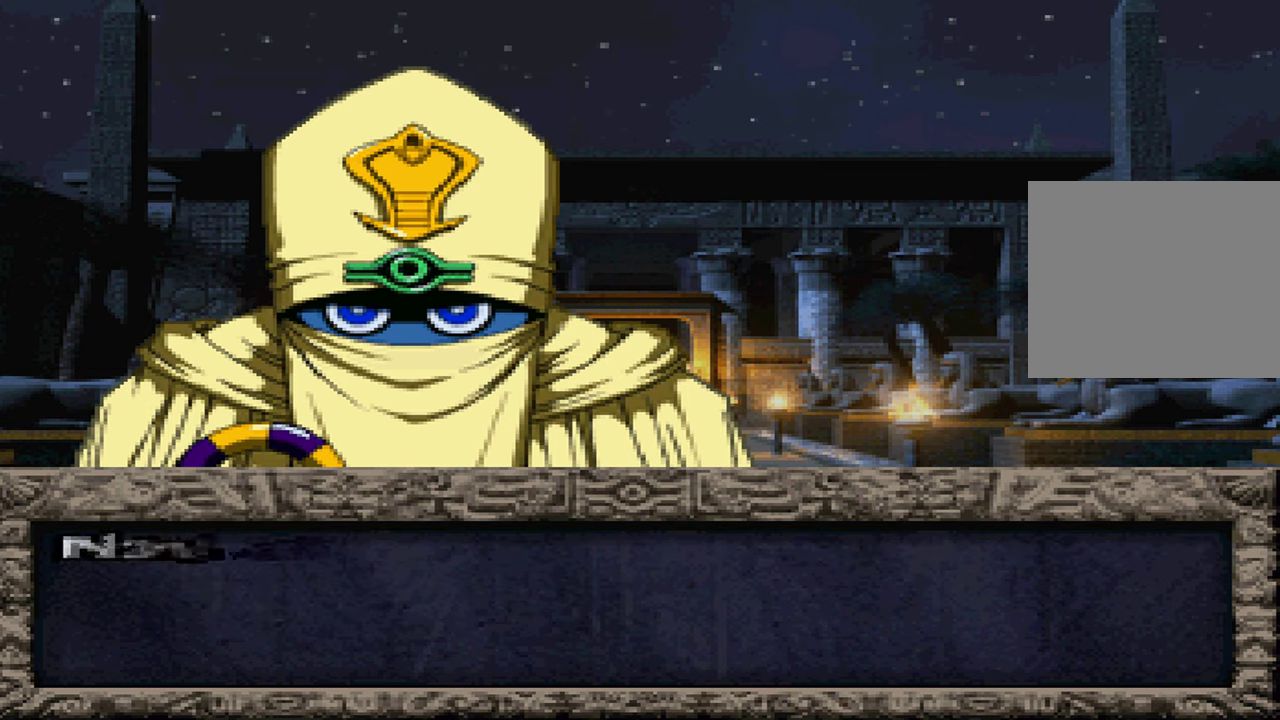
{"buttons": ["A"], "left_stick": "center", "right_stick": "center", "events": [[50, "A", "up"], [167, "A", "down"], [217, "A", "up"], [333, "A", "down"], [383, "A", "up"], [500, "A", "down"]]}
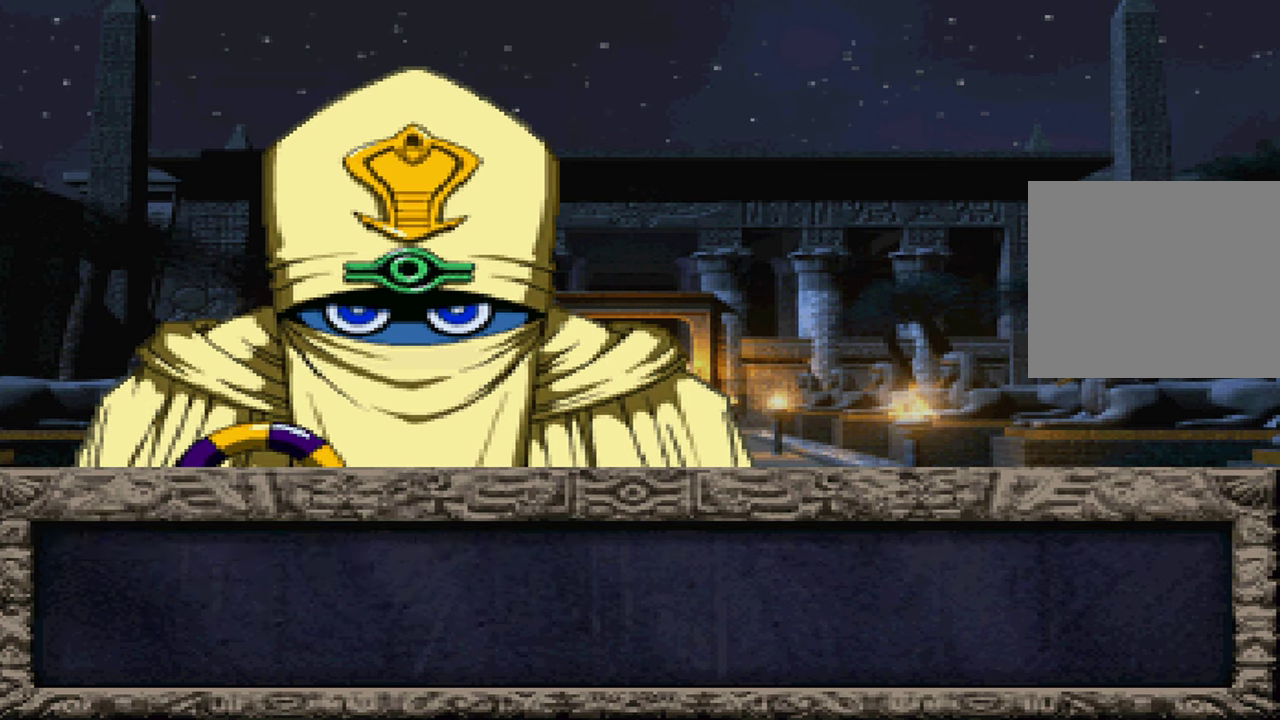
{"buttons": [], "left_stick": "center", "right_stick": "center", "events": [[67, "A", "up"], [167, "A", "down"], [233, "A", "up"], [317, "A", "down"], [400, "A", "up"]]}
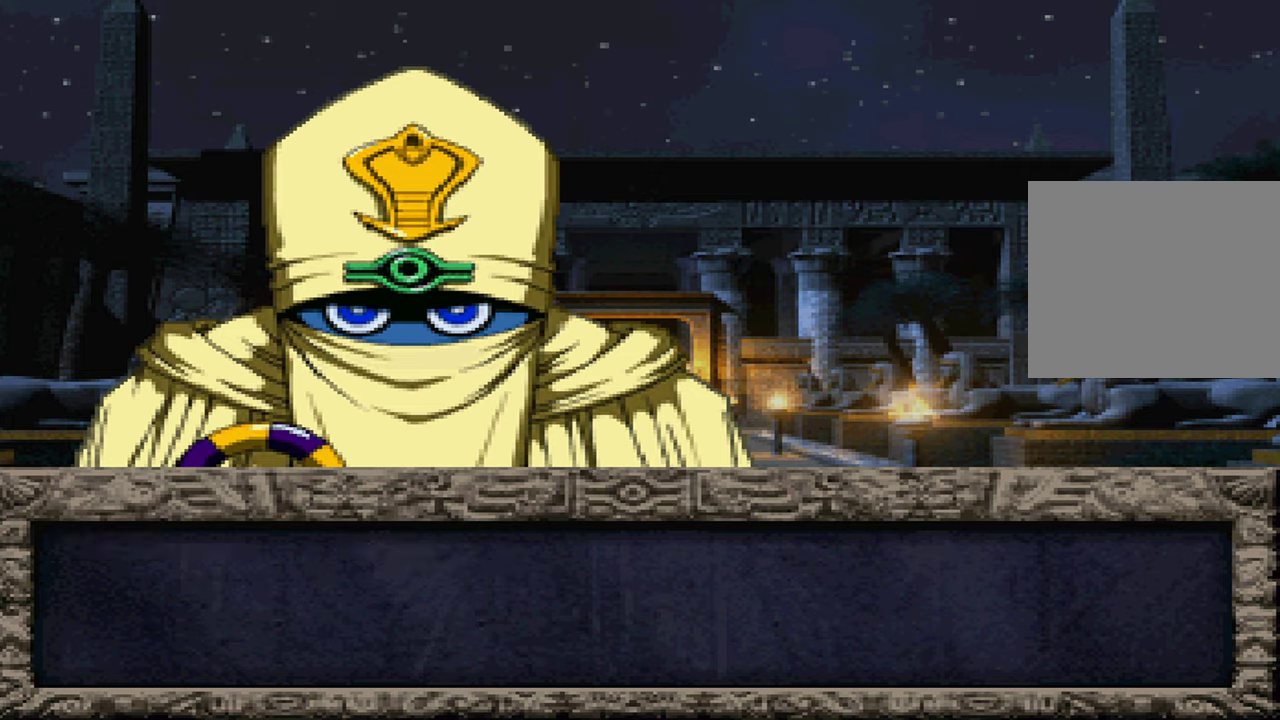
{"buttons": [], "left_stick": "center", "right_stick": "center", "events": []}
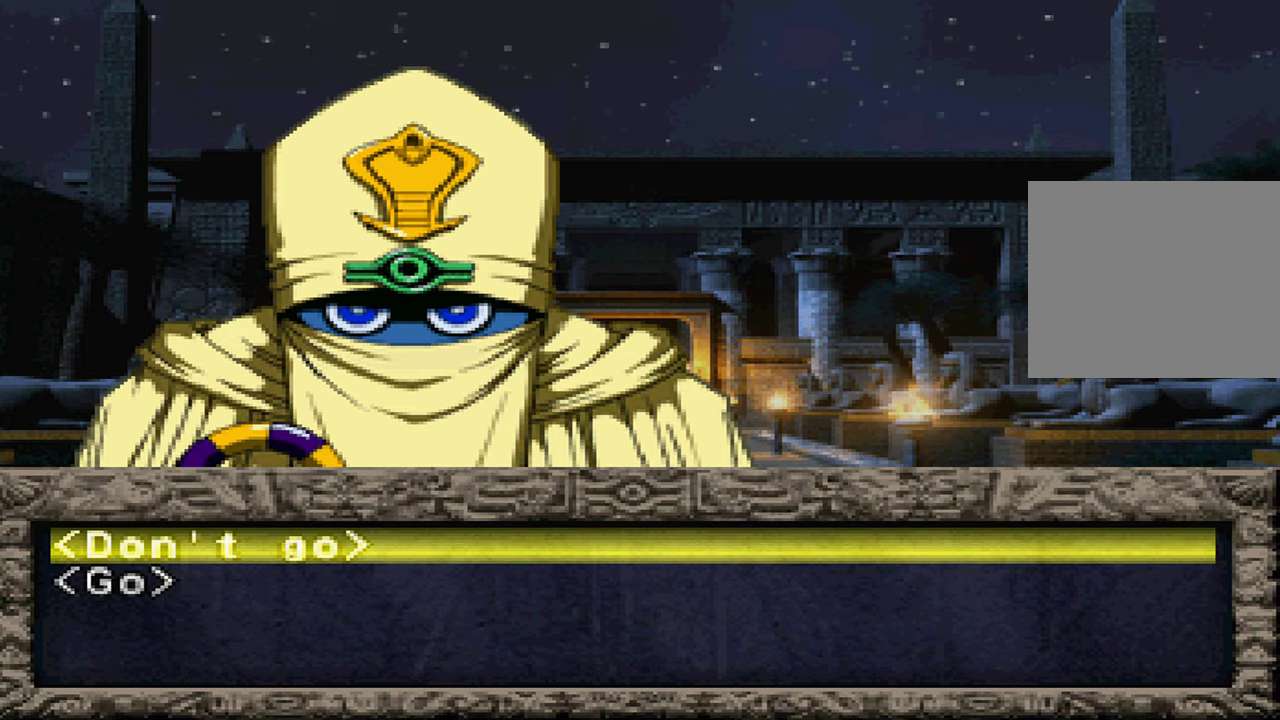
{"buttons": [], "left_stick": "center", "right_stick": "center", "events": [[150, "A", "down"], [217, "A", "up"]]}
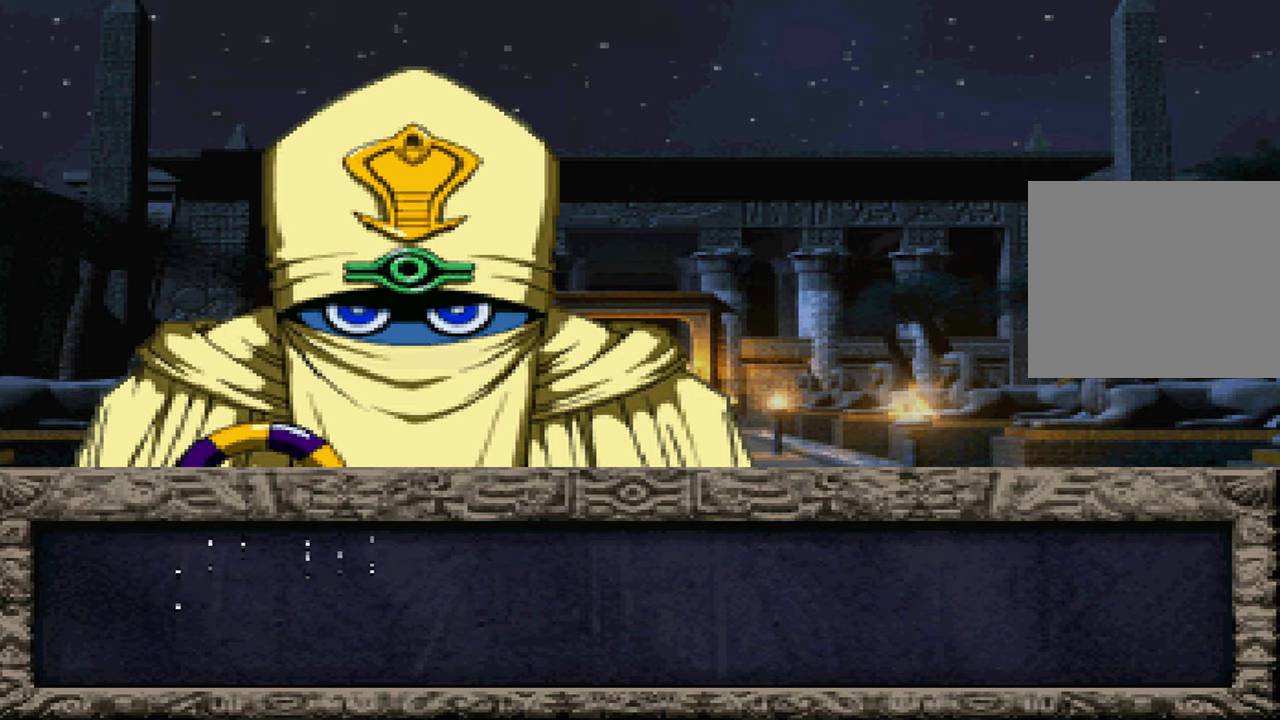
{"buttons": [], "left_stick": "center", "right_stick": "center", "events": [[184, "A", "down"], [184, "X", "down"], [284, "A", "up"], [284, "X", "up"], [417, "X", "down"], [500, "X", "up"]]}
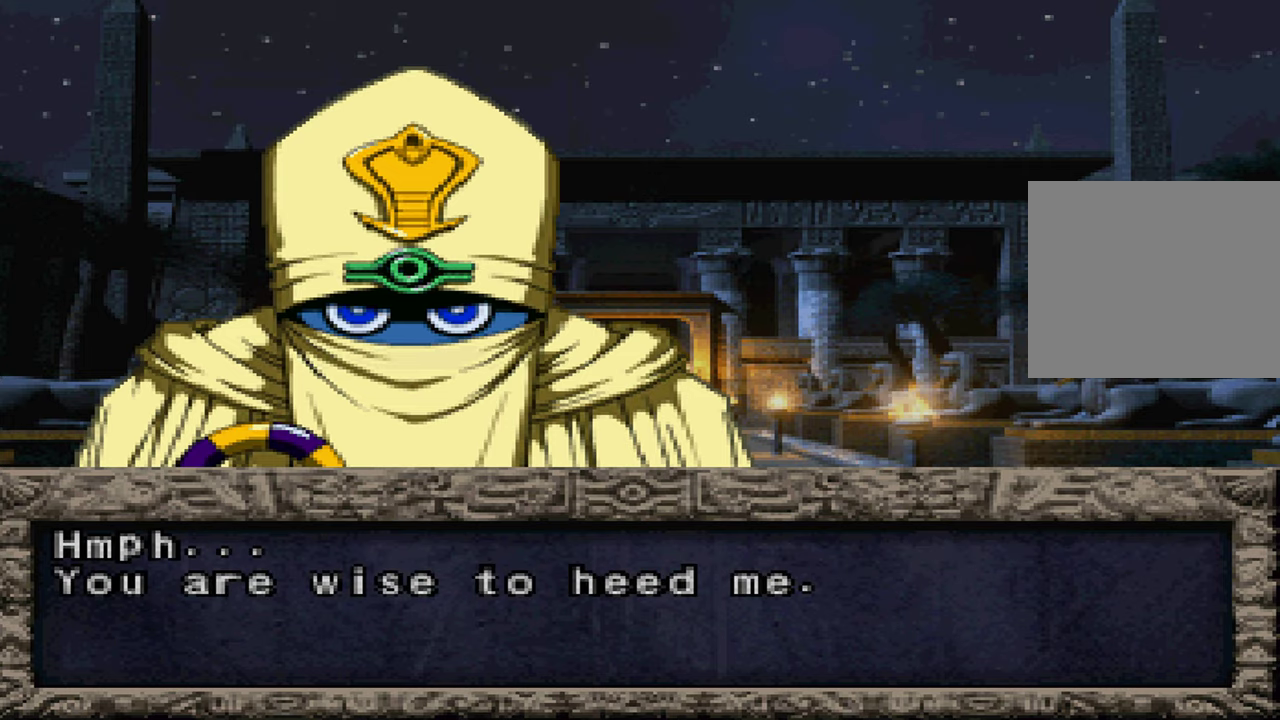
{"buttons": [], "left_stick": "center", "right_stick": "center", "events": [[84, "A", "down"], [134, "X", "down"], [150, "A", "up"], [200, "X", "up"], [267, "A", "down"], [317, "X", "down"], [334, "A", "up"], [400, "X", "up"], [434, "A", "down"], [500, "A", "up"]]}
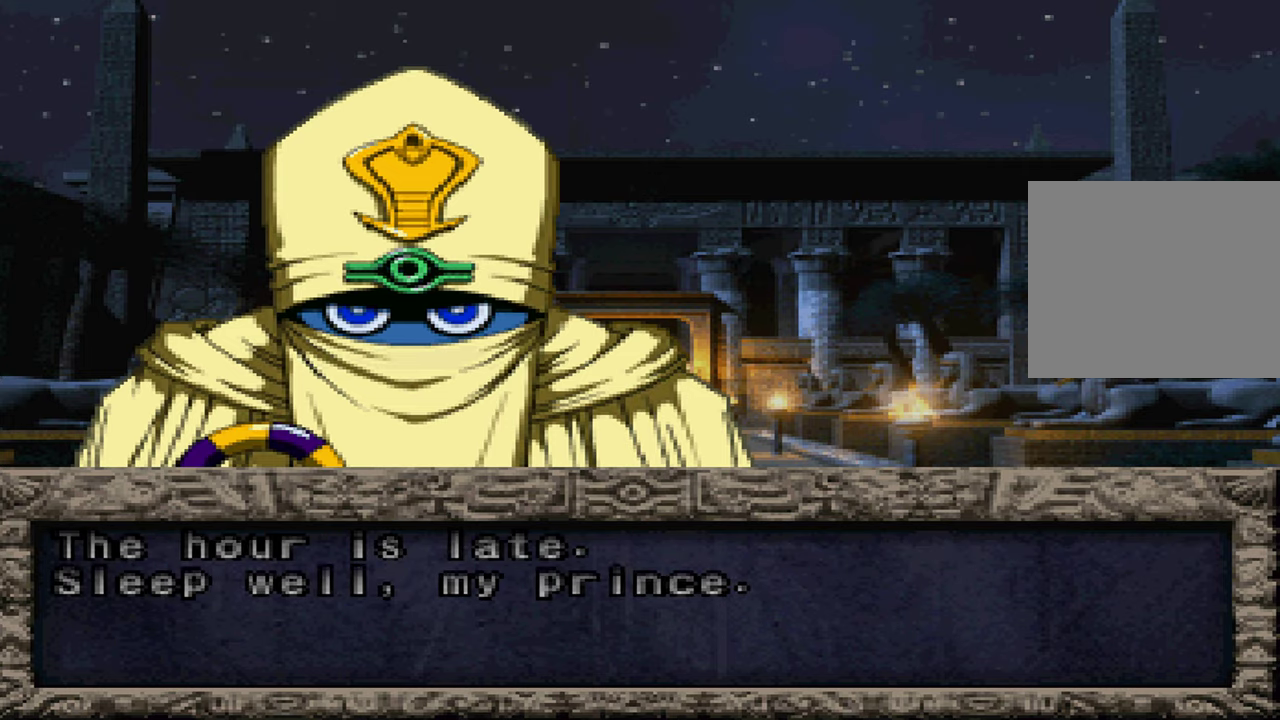
{"buttons": [], "left_stick": "center", "right_stick": "center", "events": [[17, "X", "down"], [100, "A", "down"], [100, "X", "up"], [167, "A", "up"], [200, "X", "down"], [267, "A", "down"], [284, "X", "up"], [334, "A", "up"], [400, "X", "down"], [434, "A", "down"], [484, "X", "up"], [500, "A", "up"]]}
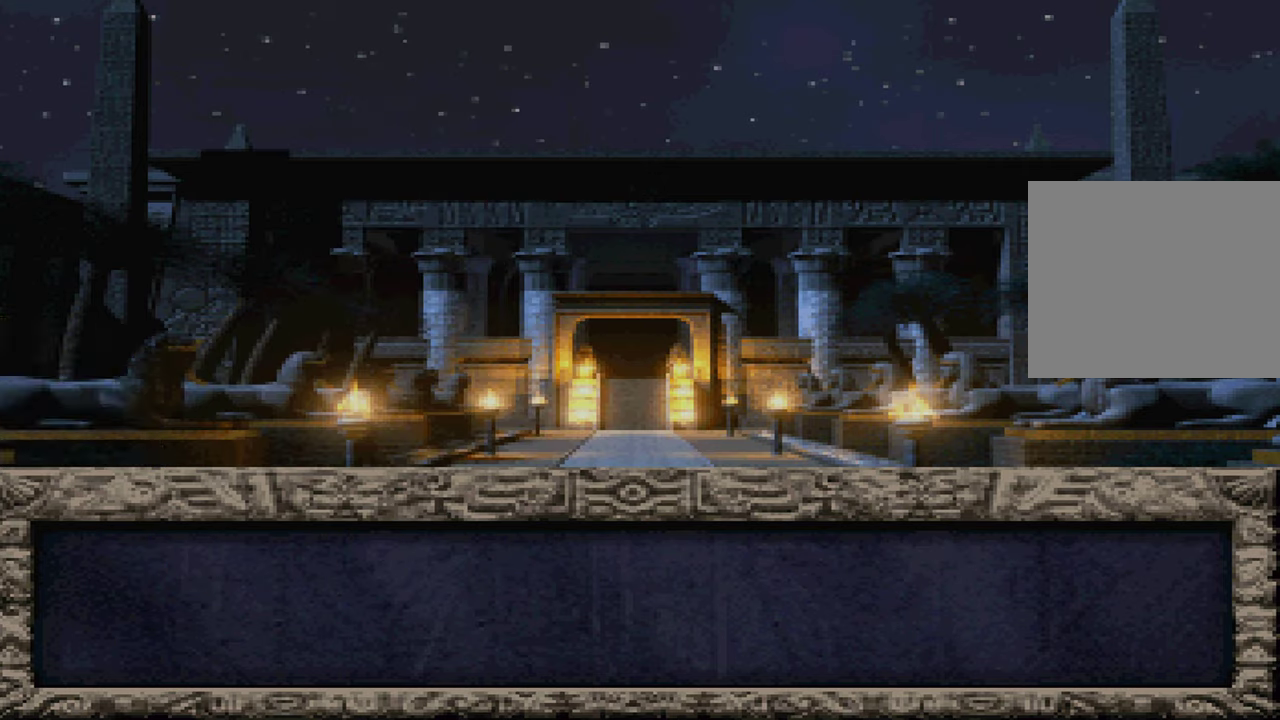
{"buttons": [], "left_stick": "center", "right_stick": "center", "events": []}